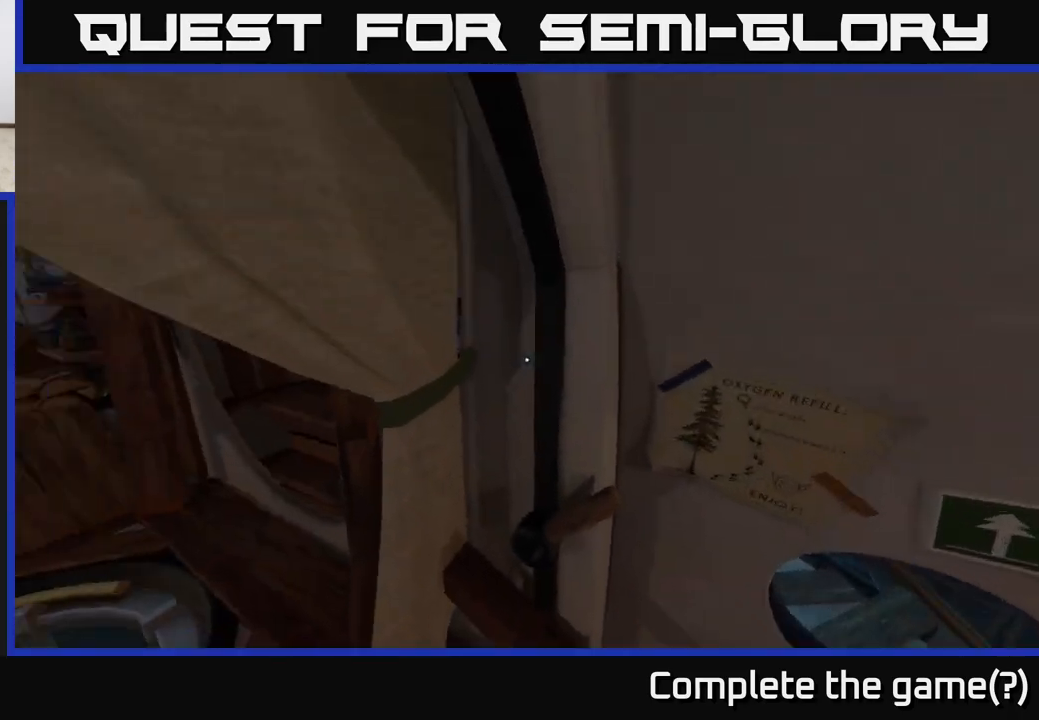
Gameplay with a controller (Xbox layout); each line is a JSON object with the inputs held at the frame after it. "events" lists button and stick changes between this image and that frame as [ms after this image, input, new state], when the widget could be followed in between.
{"buttons": [], "left_stick": "center", "right_stick": "center", "events": [[50, "right_stick", "center"], [367, "left_stick", "center"]]}
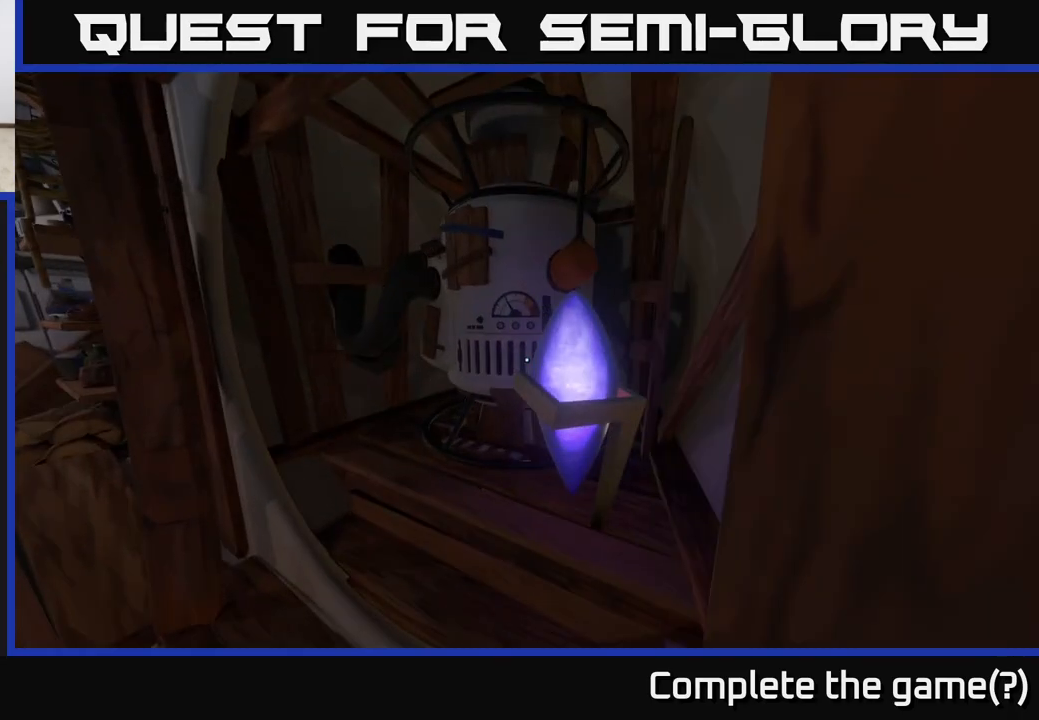
{"buttons": [], "left_stick": "center", "right_stick": "center", "events": [[50, "right_stick", "left"], [450, "right_stick", "center"]]}
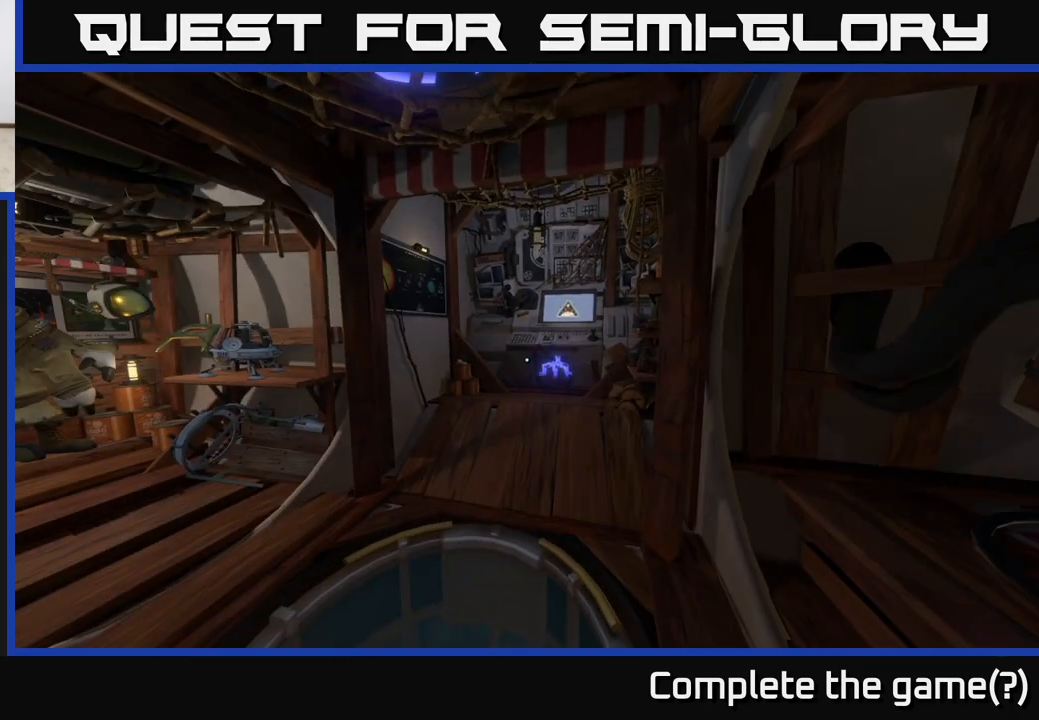
{"buttons": [], "left_stick": "up", "right_stick": "center", "events": [[133, "right_stick", "left"], [217, "left_stick", "up-left"], [350, "left_stick", "up"], [450, "right_stick", "center"]]}
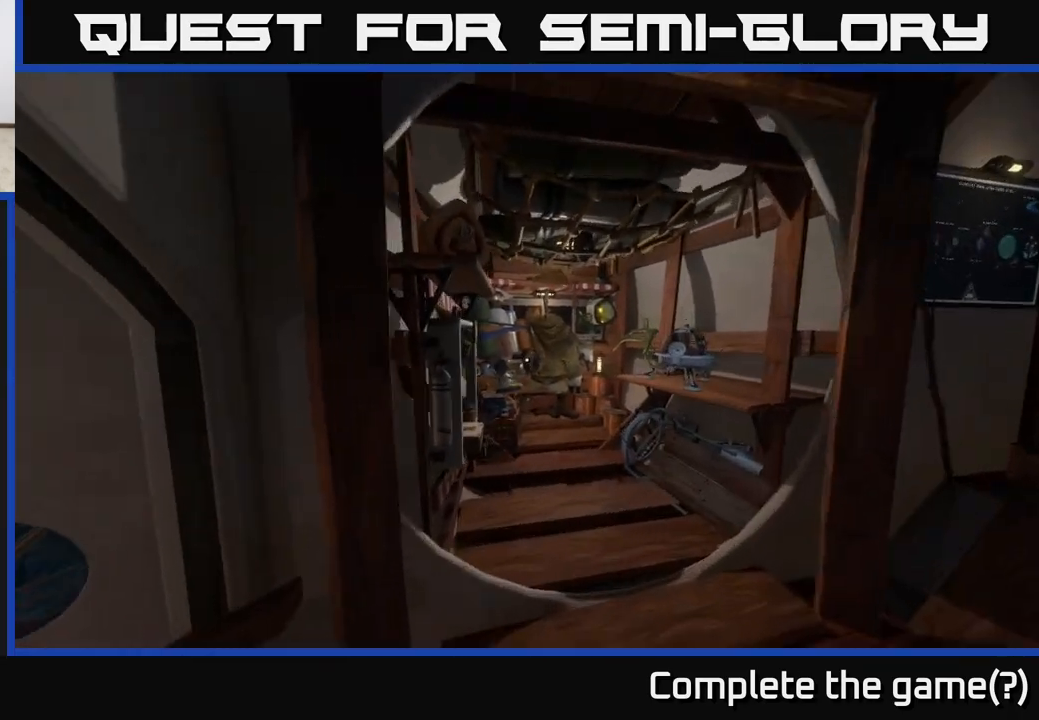
{"buttons": [], "left_stick": "up", "right_stick": "center", "events": [[250, "right_stick", "down"], [400, "right_stick", "center"]]}
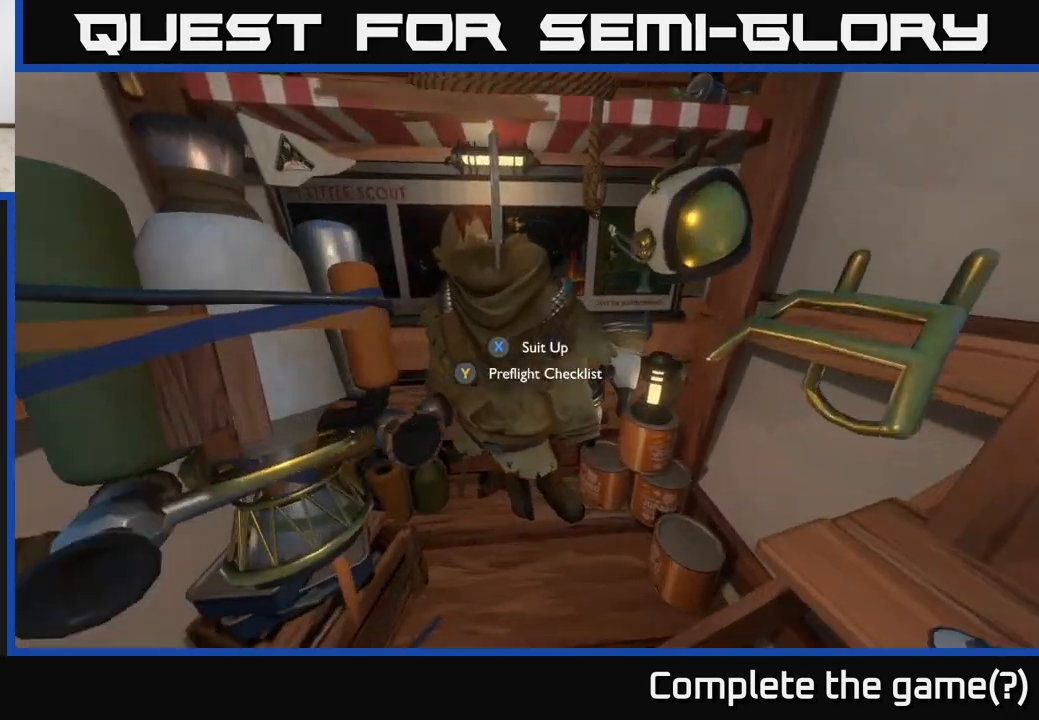
{"buttons": [], "left_stick": "down-left", "right_stick": "left", "events": [[17, "X", "down"], [50, "left_stick", "down"], [100, "X", "up"], [183, "left_stick", "down-left"], [217, "right_stick", "left"]]}
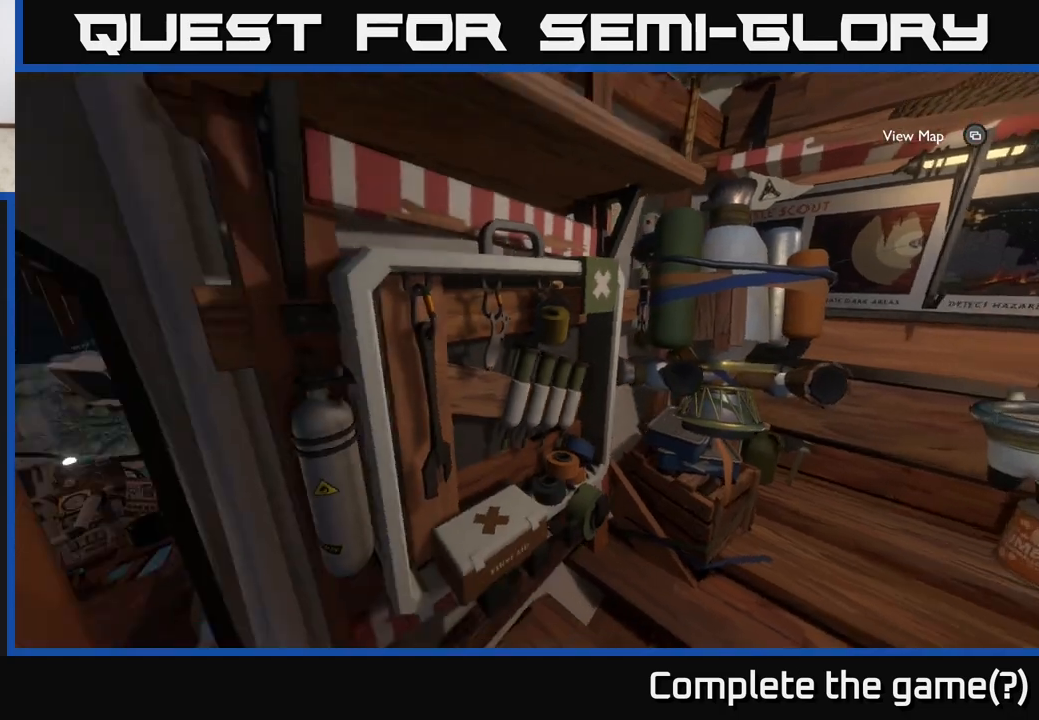
{"buttons": [], "left_stick": "up", "right_stick": "down-left", "events": [[200, "left_stick", "up-left"], [217, "right_stick", "center"], [417, "right_stick", "down-left"], [450, "left_stick", "up"]]}
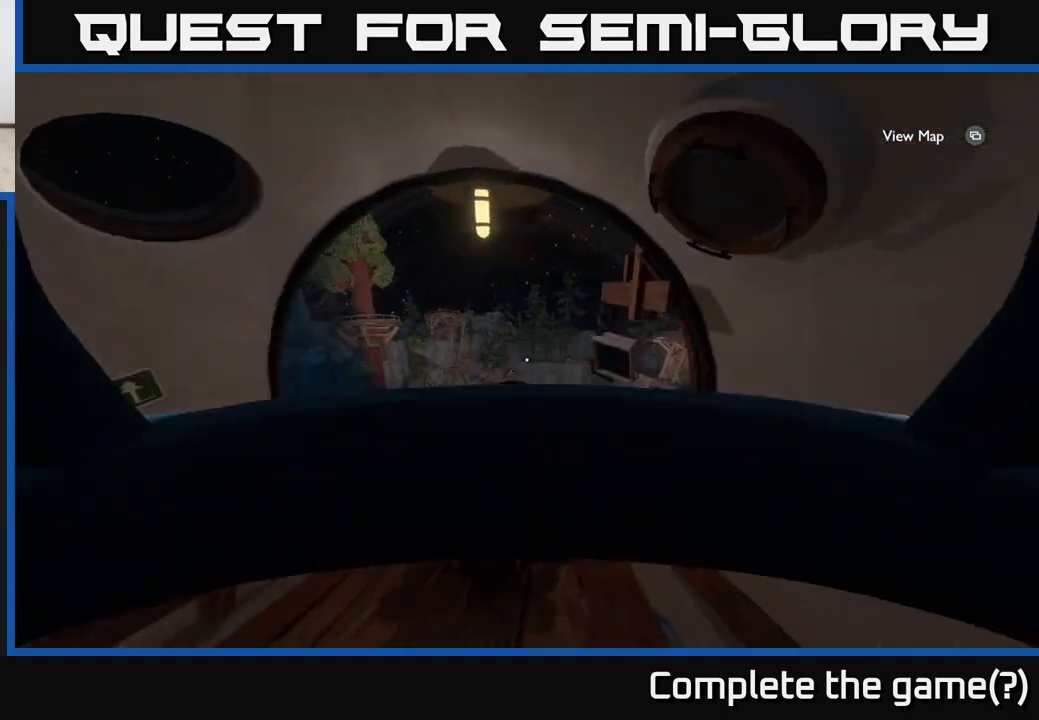
{"buttons": ["X"], "left_stick": "center", "right_stick": "center", "events": [[67, "left_stick", "up-right"], [300, "right_stick", "center"], [333, "left_stick", "center"], [450, "X", "down"]]}
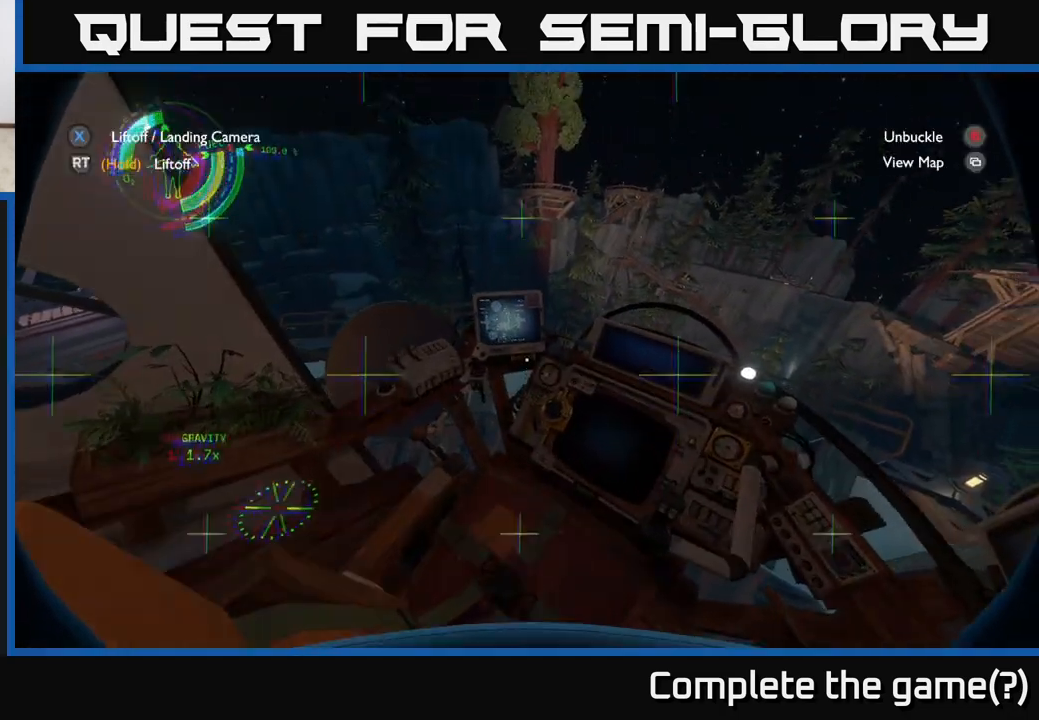
{"buttons": [], "left_stick": "center", "right_stick": "center", "events": [[50, "X", "up"]]}
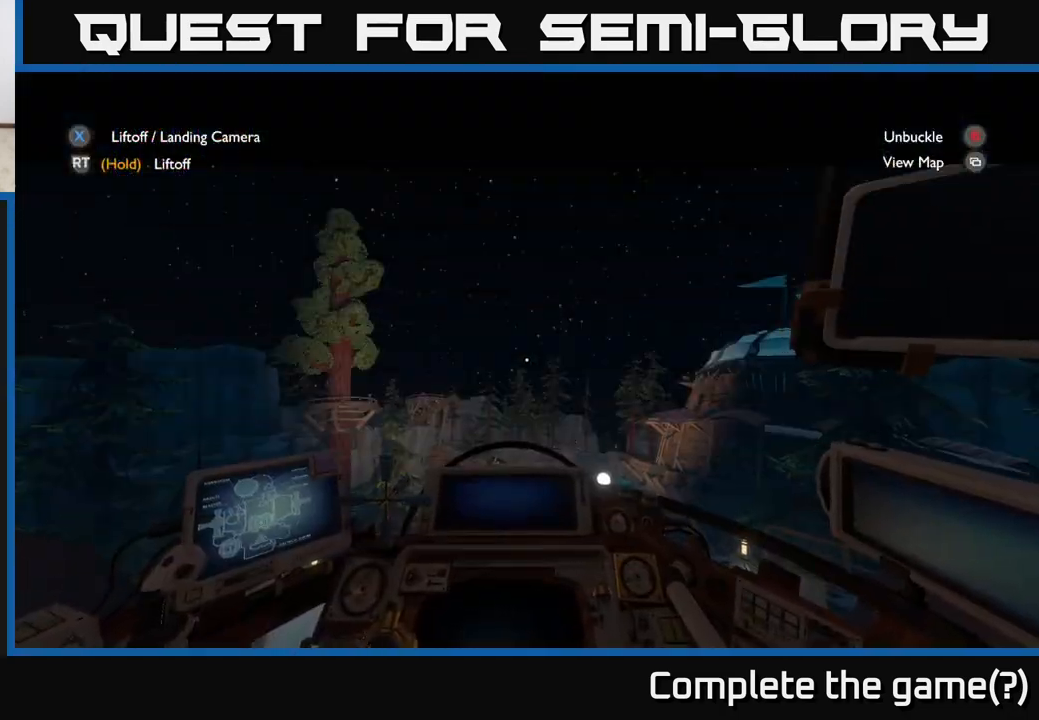
{"buttons": ["R2"], "left_stick": "center", "right_stick": "center", "events": [[333, "R2", "down"]]}
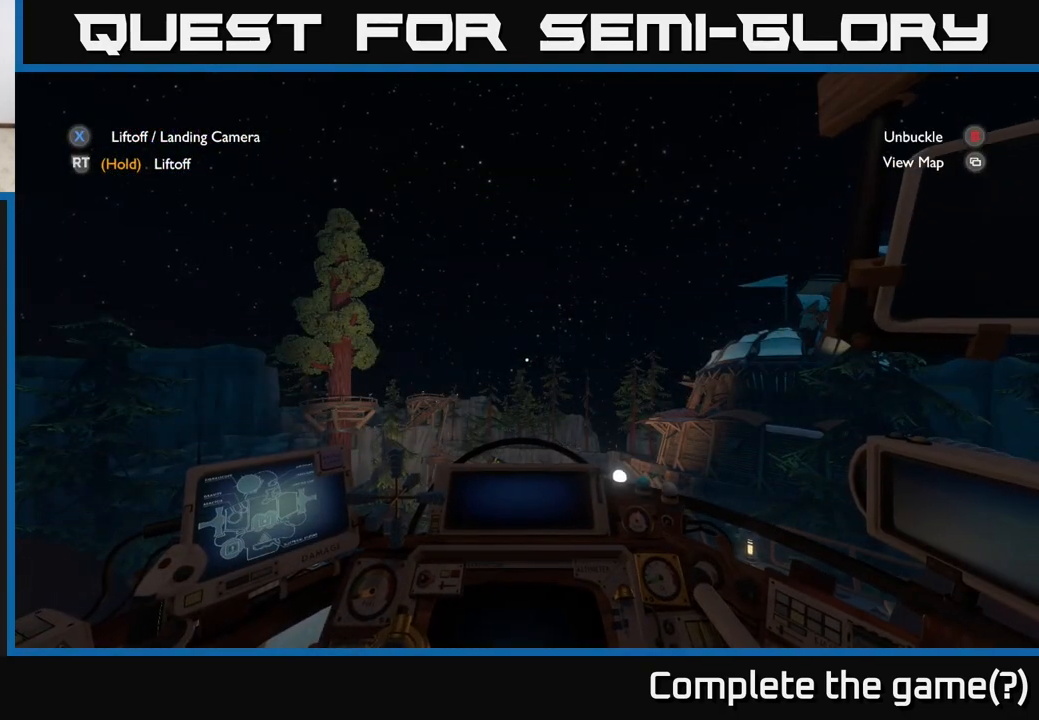
{"buttons": ["R2"], "left_stick": "center", "right_stick": "center", "events": []}
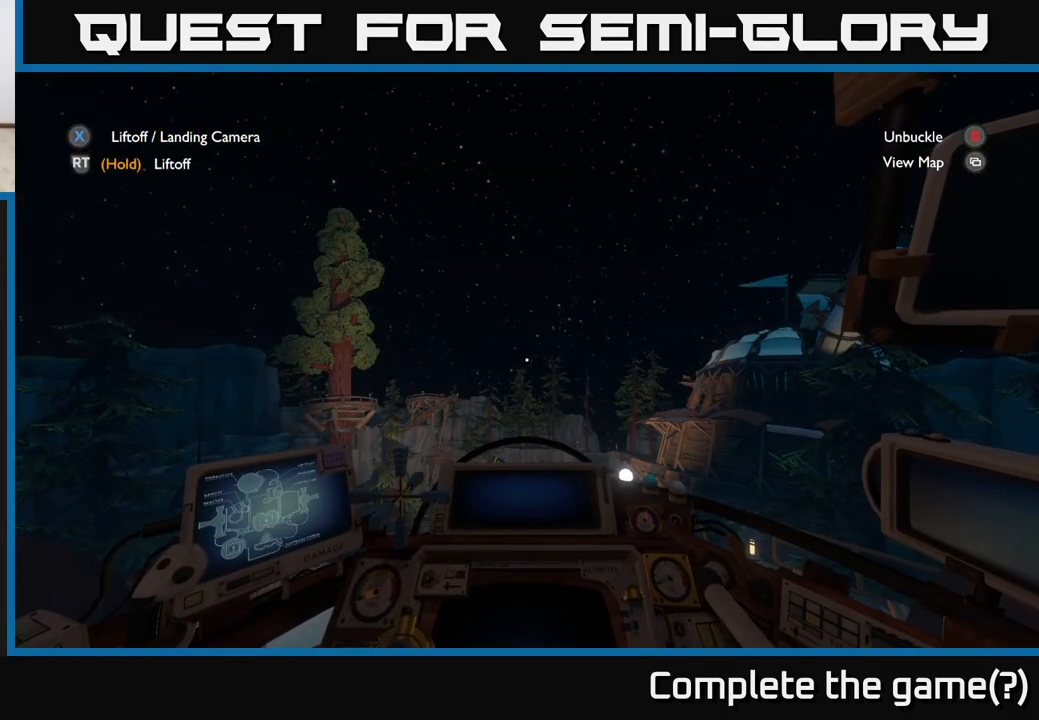
{"buttons": ["R2"], "left_stick": "center", "right_stick": "center", "events": []}
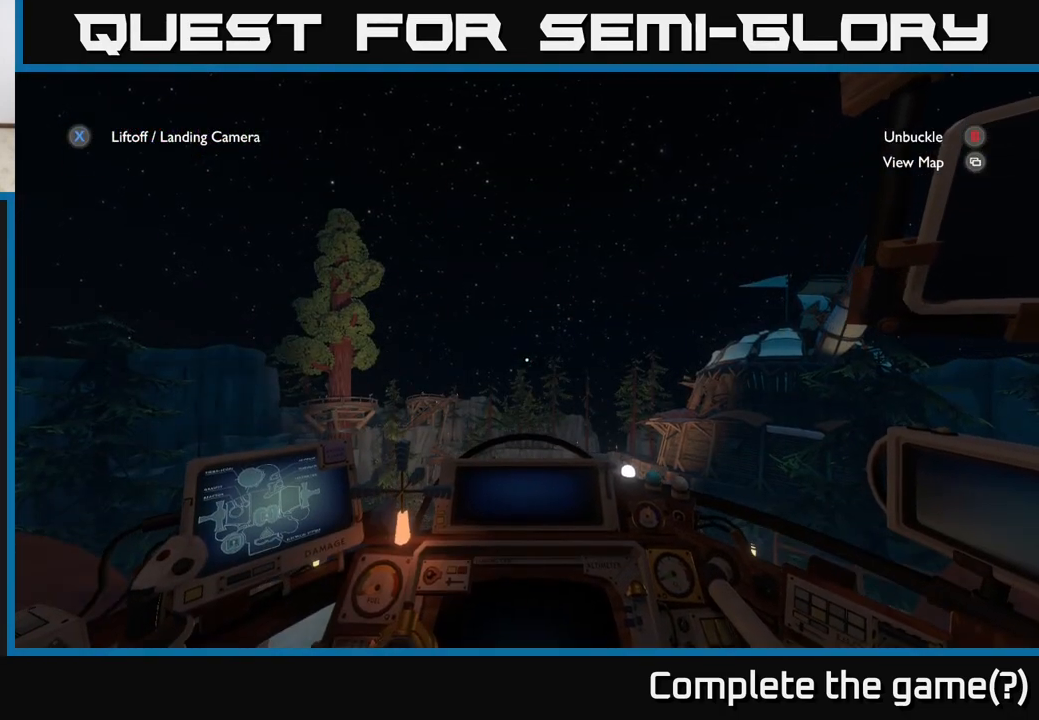
{"buttons": ["R2"], "left_stick": "center", "right_stick": "center", "events": []}
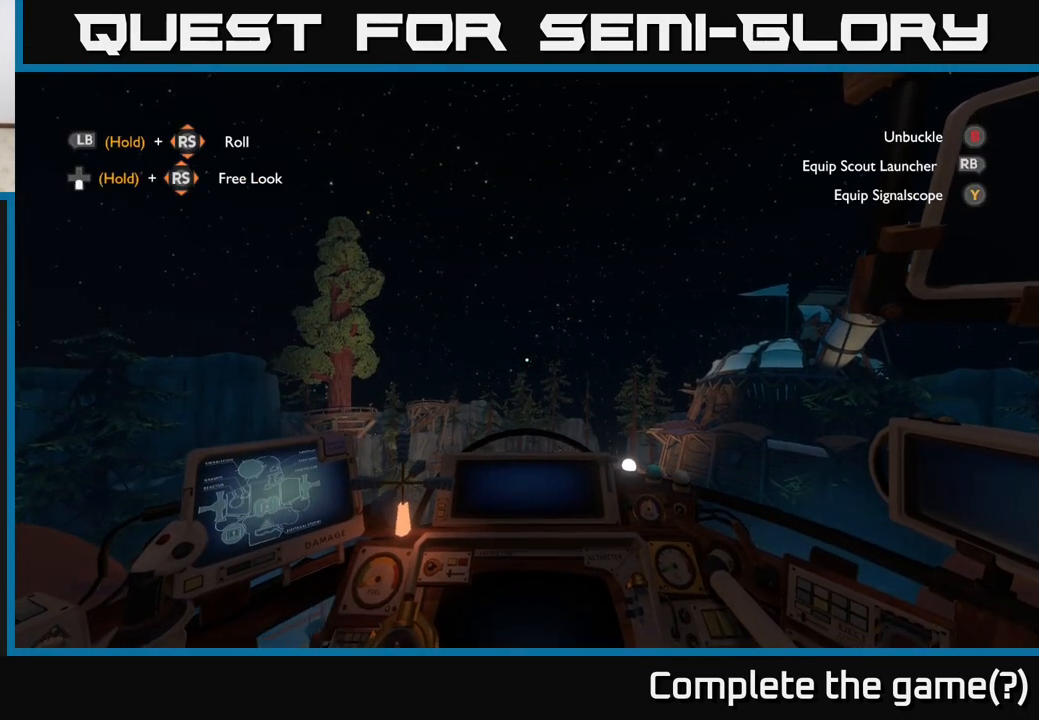
{"buttons": ["R2"], "left_stick": "center", "right_stick": "center", "events": []}
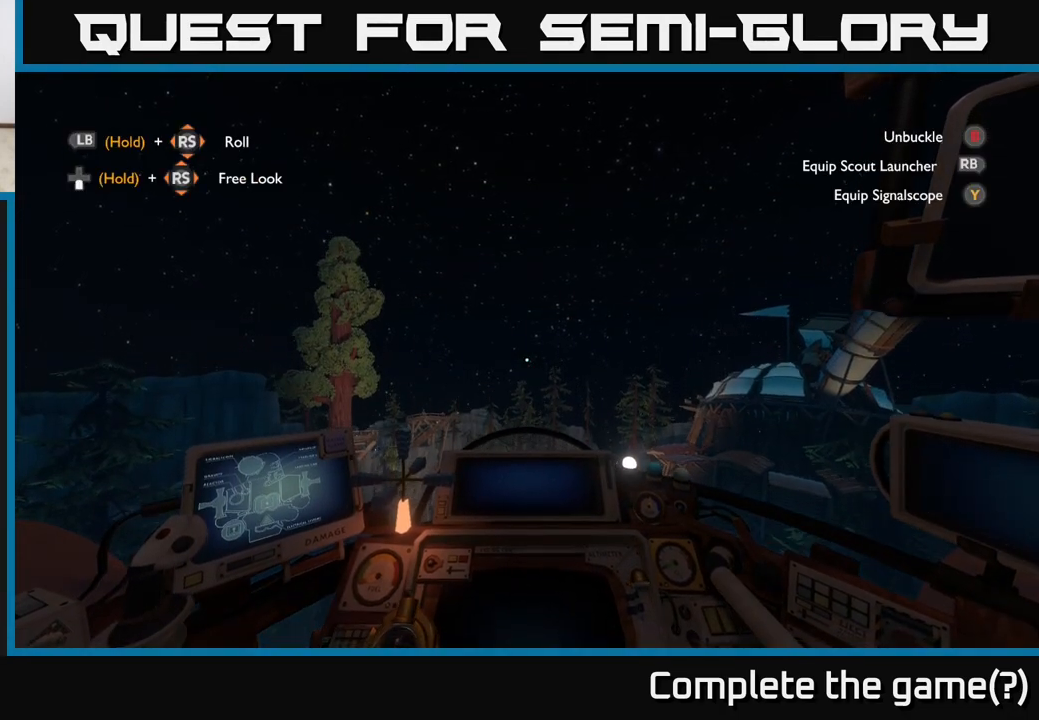
{"buttons": ["R2"], "left_stick": "center", "right_stick": "center", "events": []}
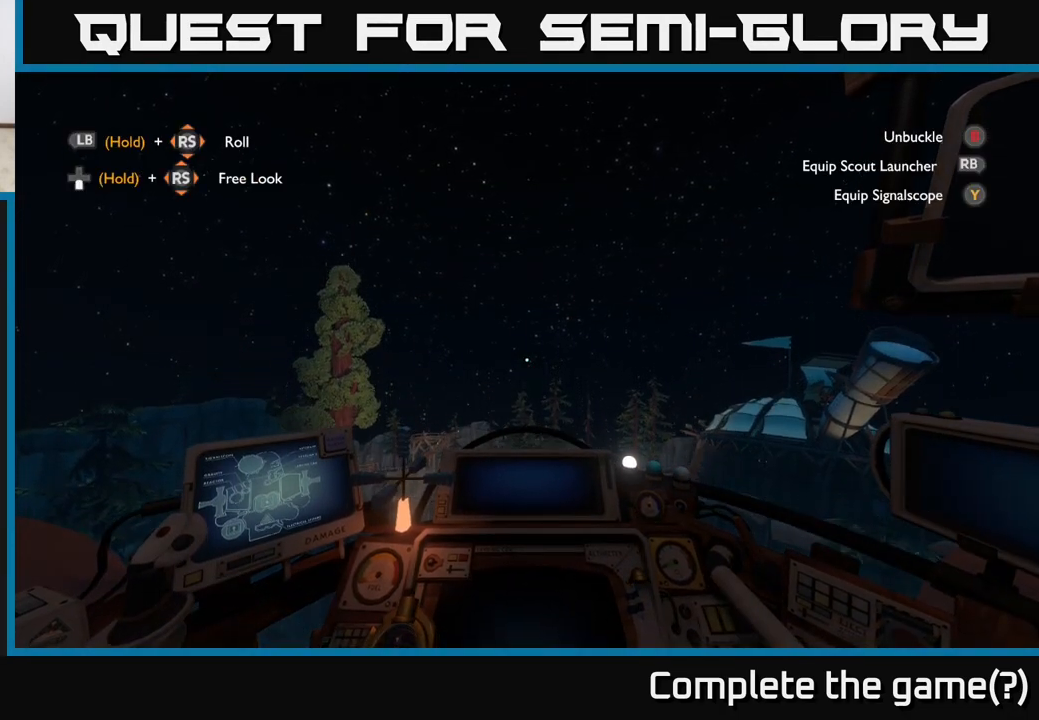
{"buttons": ["R2"], "left_stick": "center", "right_stick": "center", "events": []}
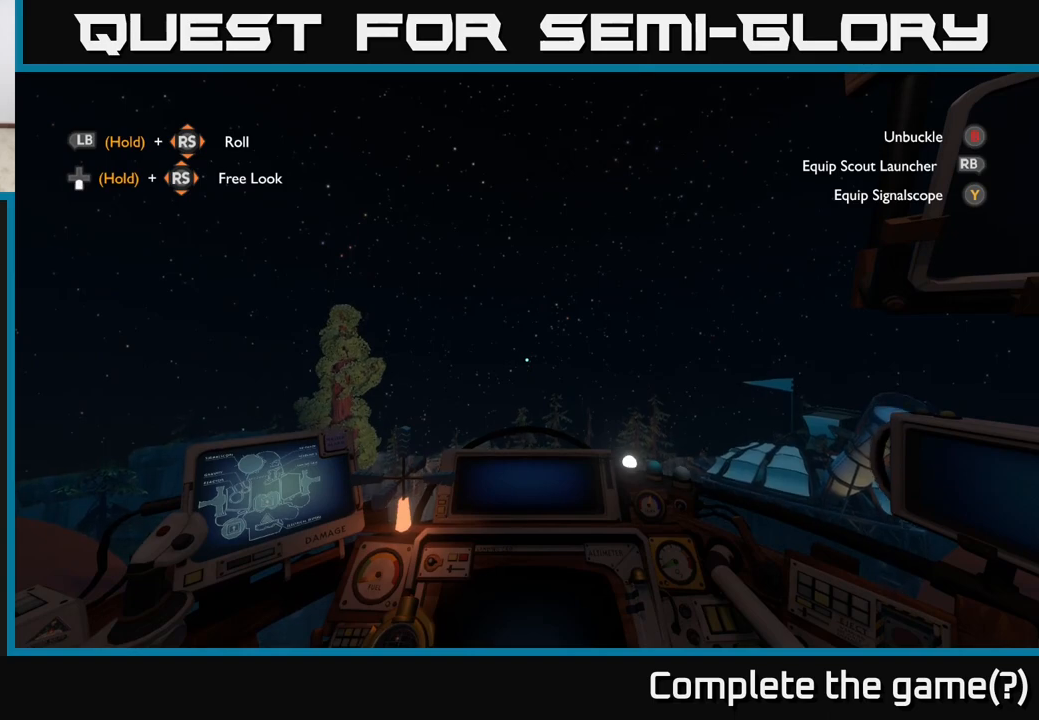
{"buttons": ["R2"], "left_stick": "center", "right_stick": "center", "events": []}
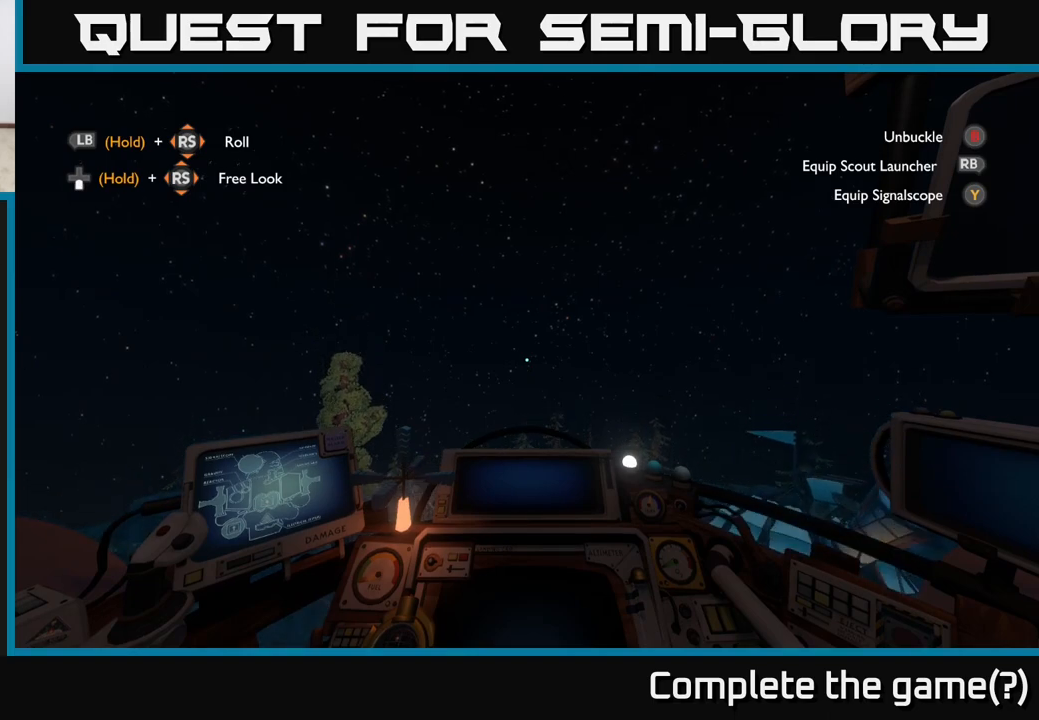
{"buttons": ["R2"], "left_stick": "center", "right_stick": "center", "events": []}
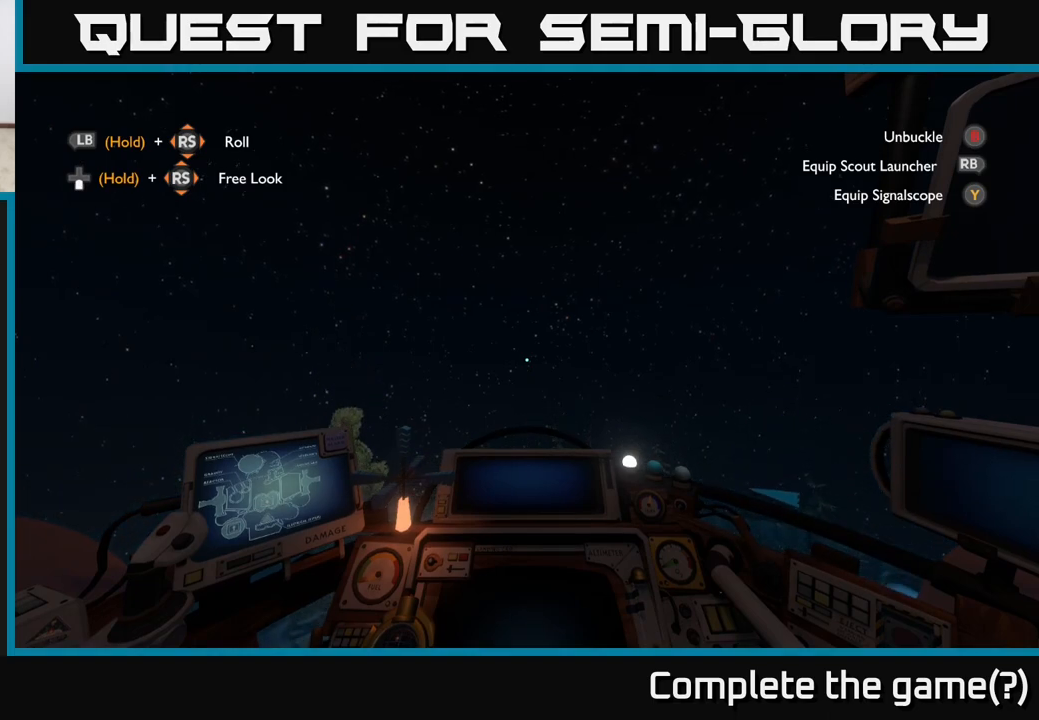
{"buttons": ["R2"], "left_stick": "center", "right_stick": "center", "events": []}
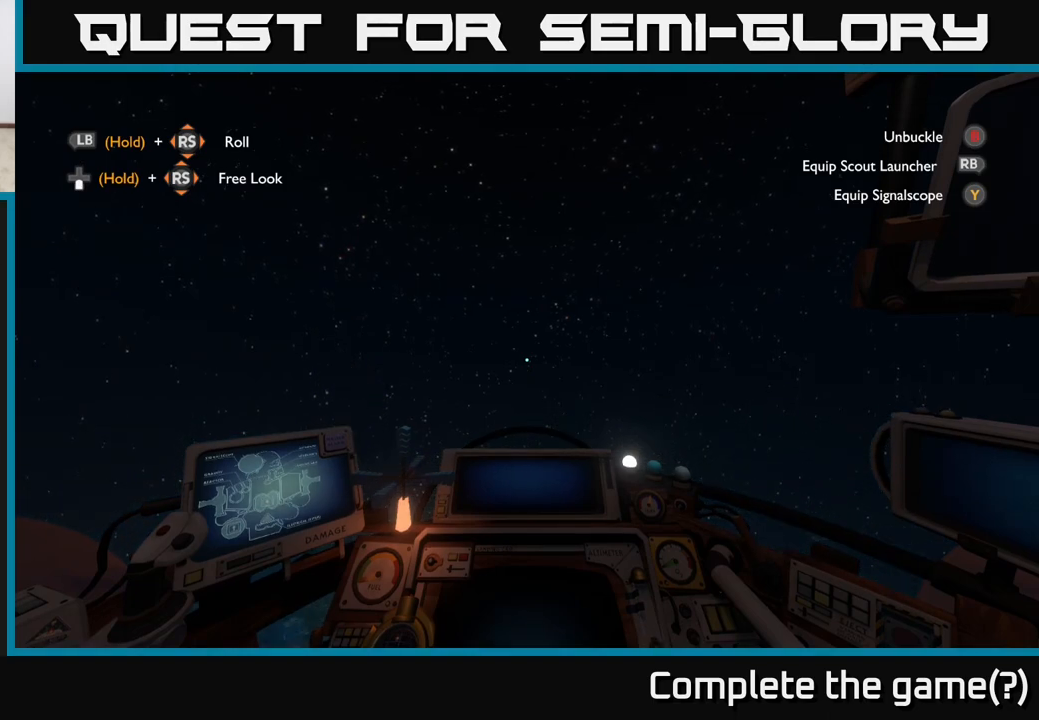
{"buttons": ["R2"], "left_stick": "center", "right_stick": "center", "events": []}
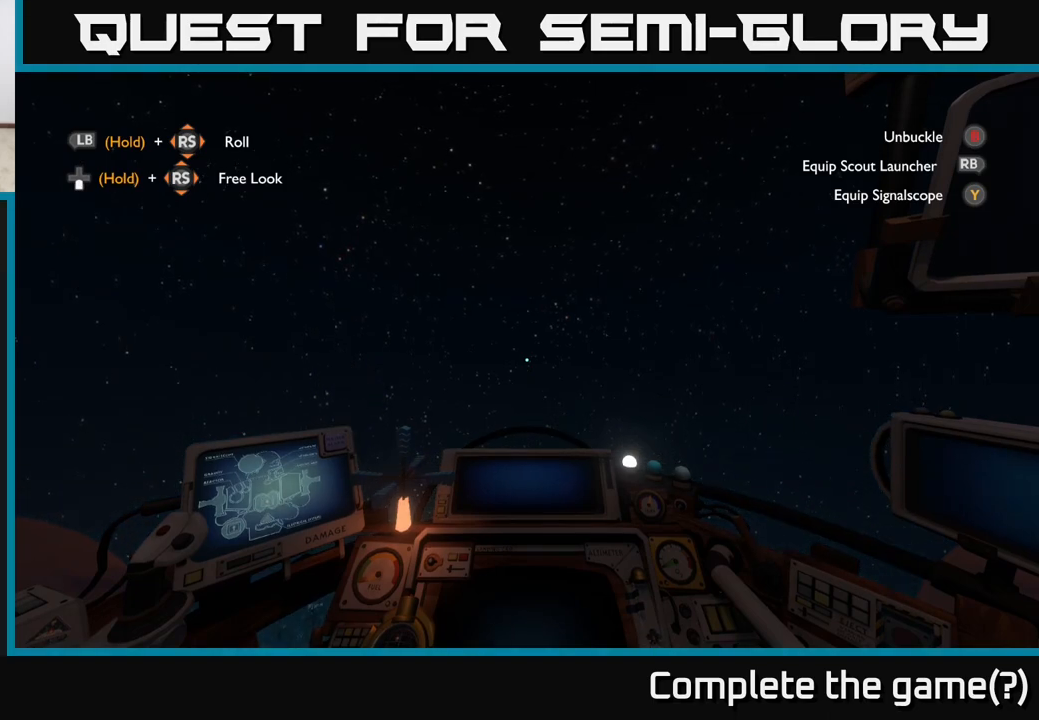
{"buttons": ["R2"], "left_stick": "center", "right_stick": "center", "events": []}
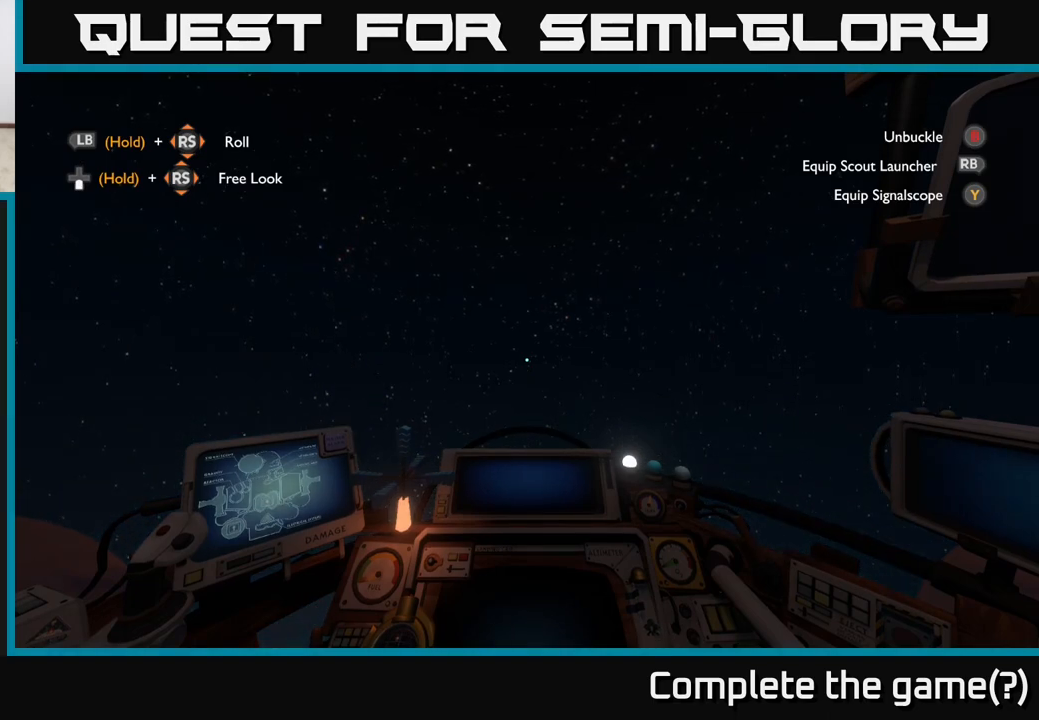
{"buttons": ["R2"], "left_stick": "center", "right_stick": "center", "events": []}
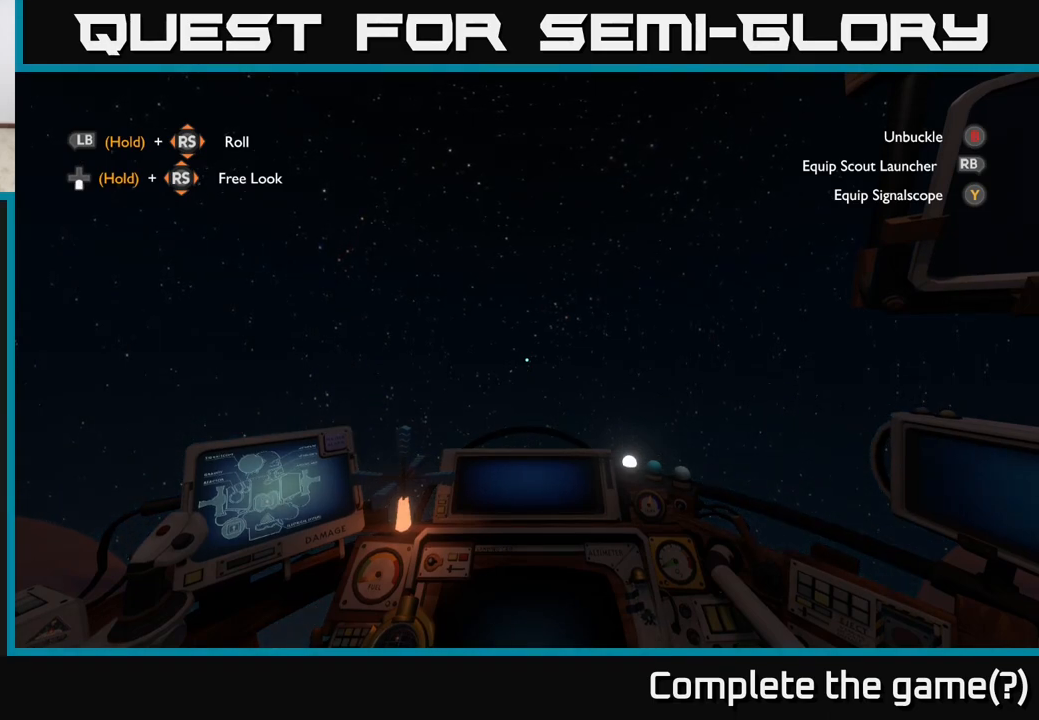
{"buttons": ["R2"], "left_stick": "center", "right_stick": "center", "events": []}
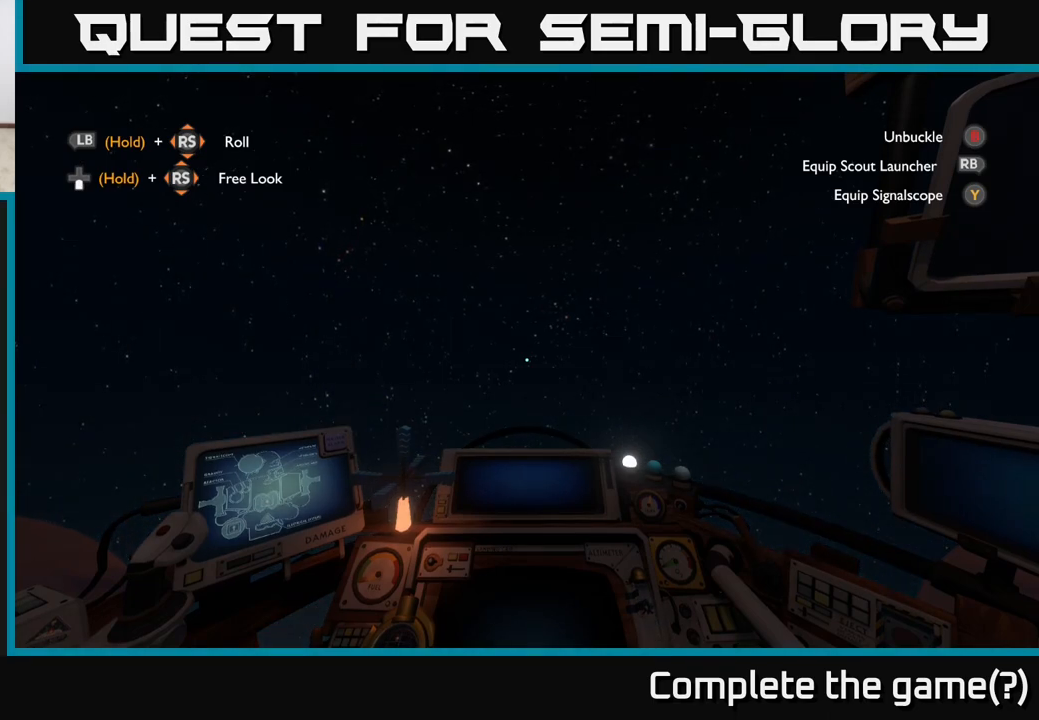
{"buttons": ["R2"], "left_stick": "center", "right_stick": "center", "events": []}